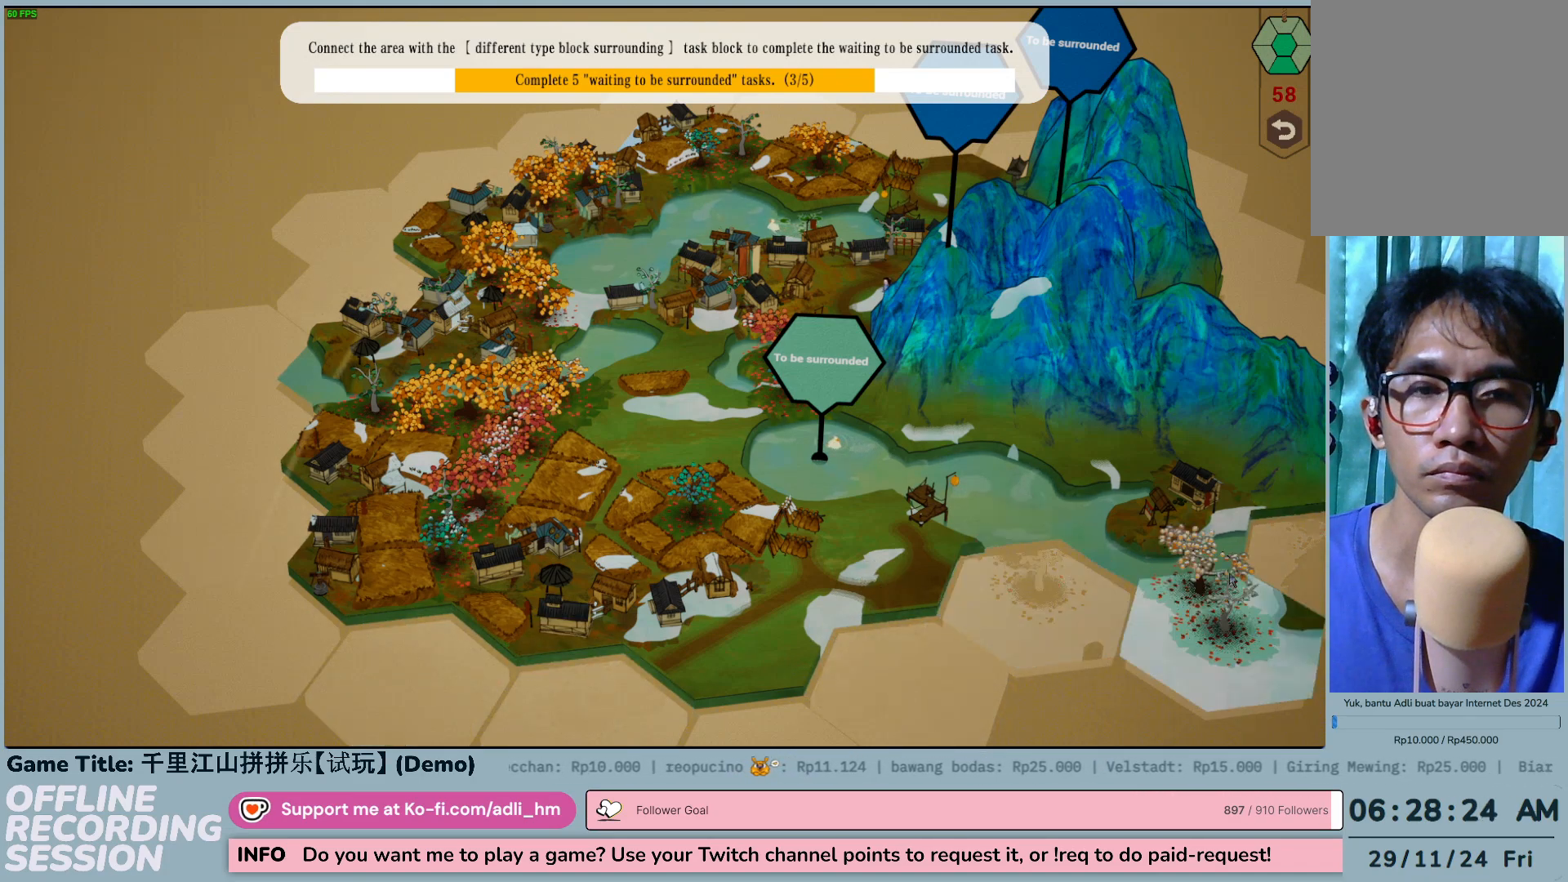
Gameplay with keyboard and mouse; each line is a JSON object with the keys and mouse buttons held at the frame after it. "events" lists presses ("down") and releases ("up") of "0", "1", "2", "3", "4", "5", "6", "7", "8", "9", "a", "alt", "b", "c", "caps_lock", "ctrl", "d", "down", "e", "escape", "f", "f1", "f2", "f3", "f4", "f5", "f6", "f7", "f8", "g", "h", "i", "j", "k", "l", "left", "m", "n", "o", "p", "q", "r", "return", "right", "s", "shift", "space", "t", "tab", "tilde", "u", "up", "v", "w", "x", "y", "z", "mouse_left", "mouse_wheel" and "mouse_right" between this image and that frame as [ms after this image, input, new state], when the widget could be followed in between. "mouse_left", "mouse_wheel", "mouse_right" = the "left", "wheel", "right" buttons of the "mouse" list. No other keys are recorded. "wheel" means that the mouse wheel is clicked or scrolled. Not read: mouse_move.
{"keys": [], "mouse": ["left"], "events": [[483, "mouse_left", "down"]]}
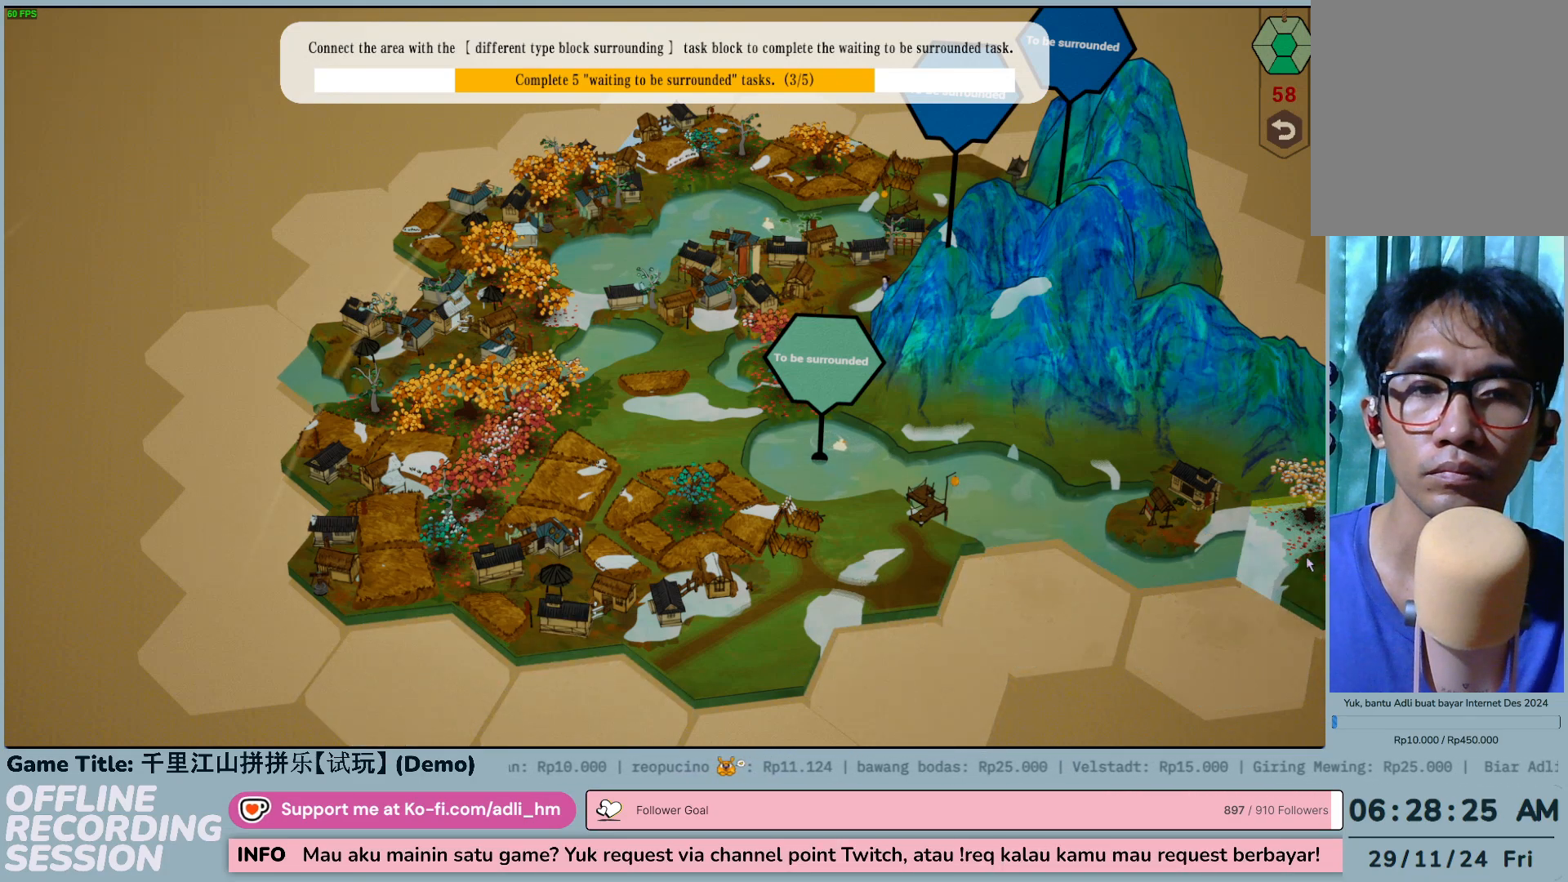
{"keys": [], "mouse": [], "events": [[217, "mouse_left", "up"]]}
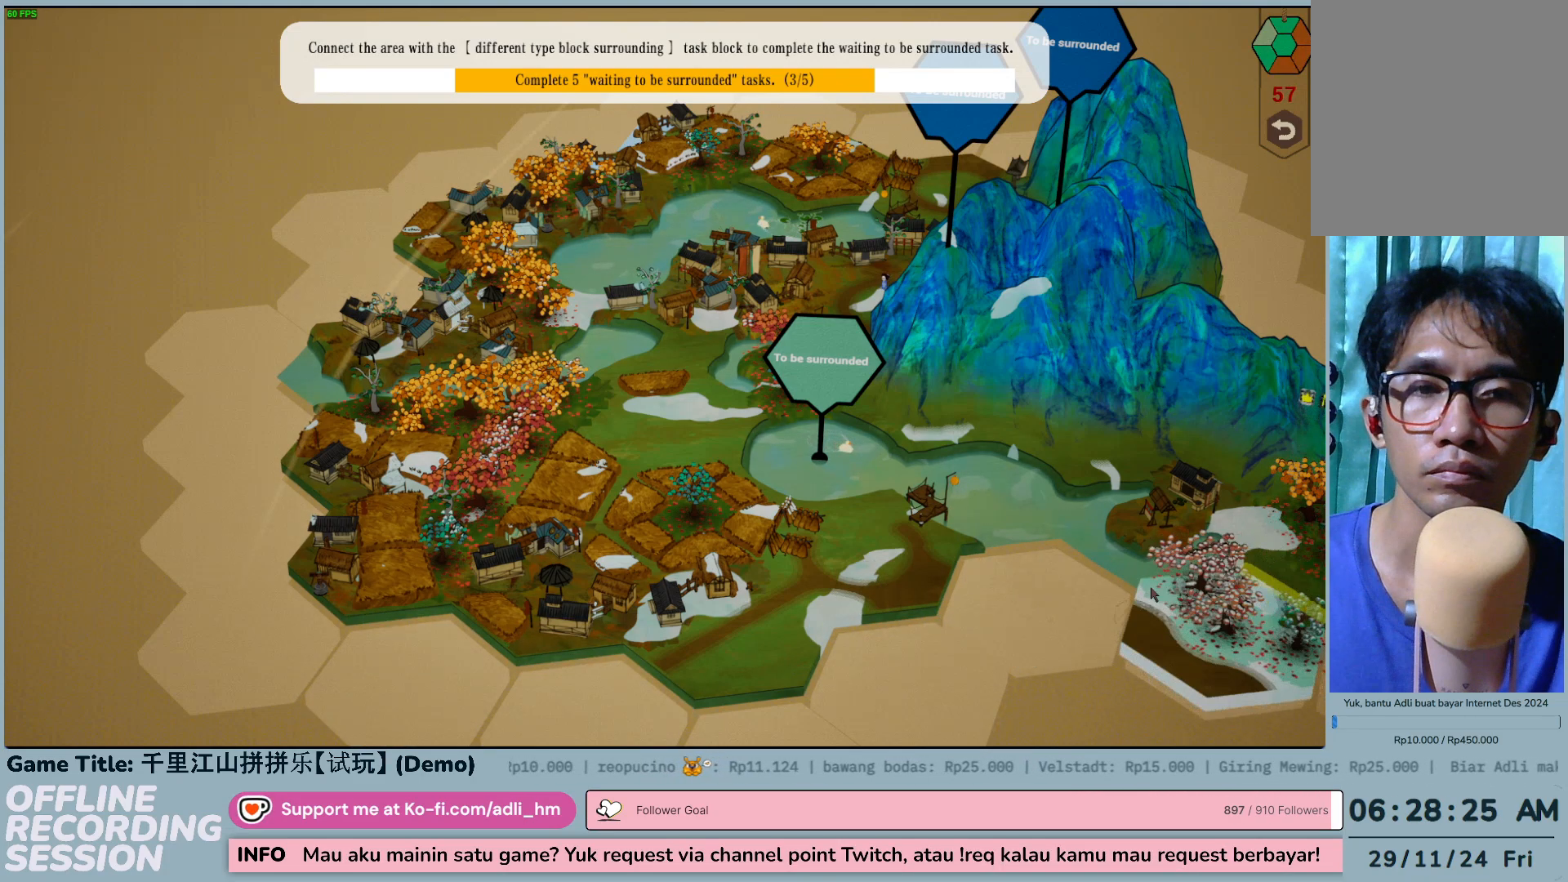
{"keys": [], "mouse": [], "events": []}
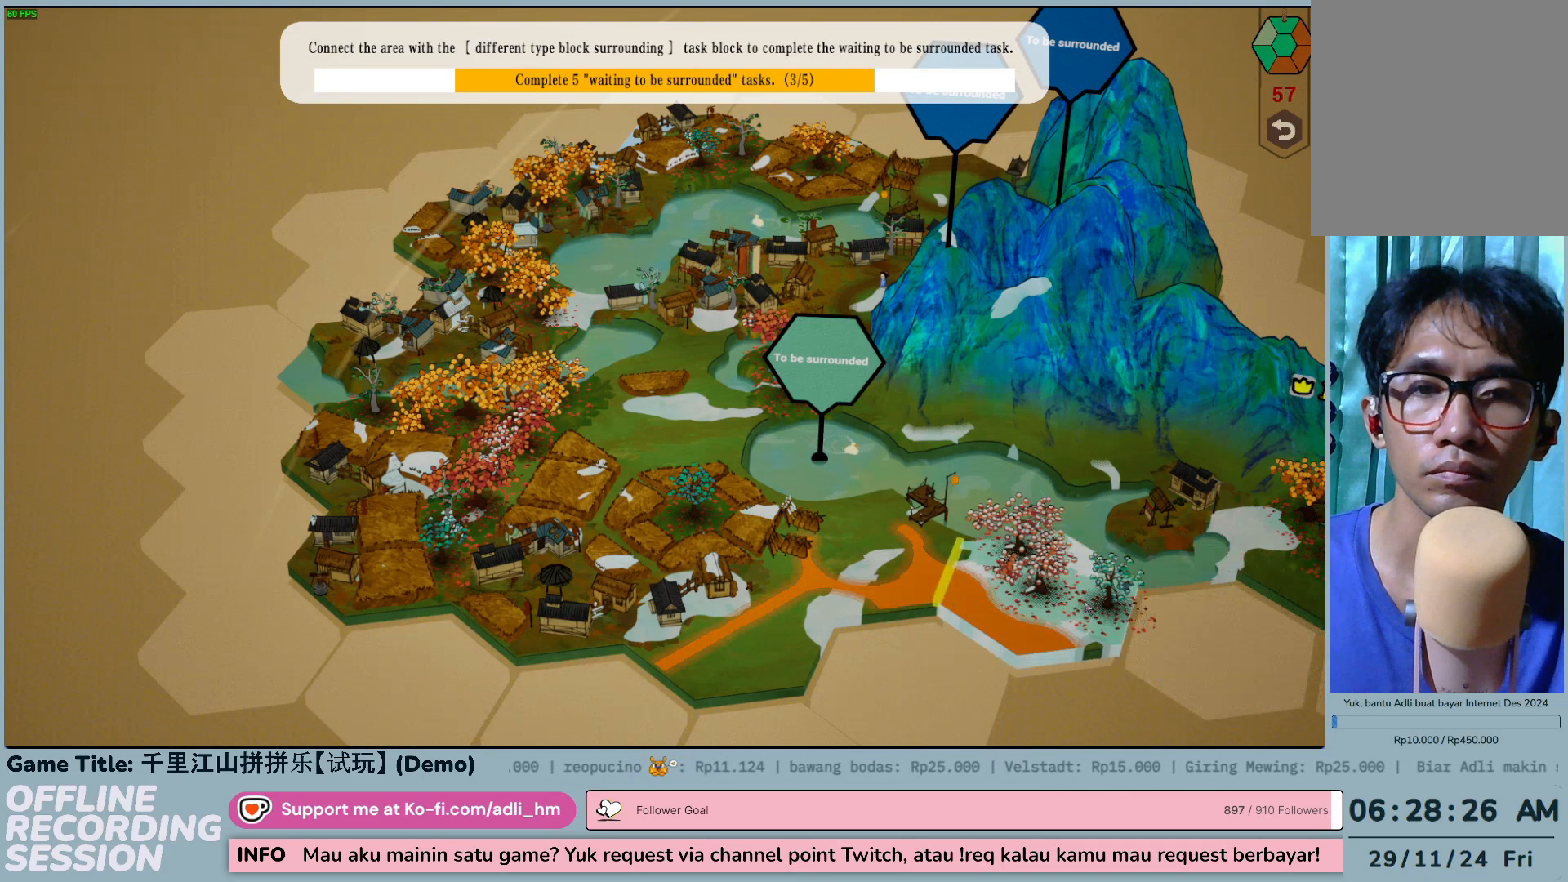
{"keys": [], "mouse": [], "events": []}
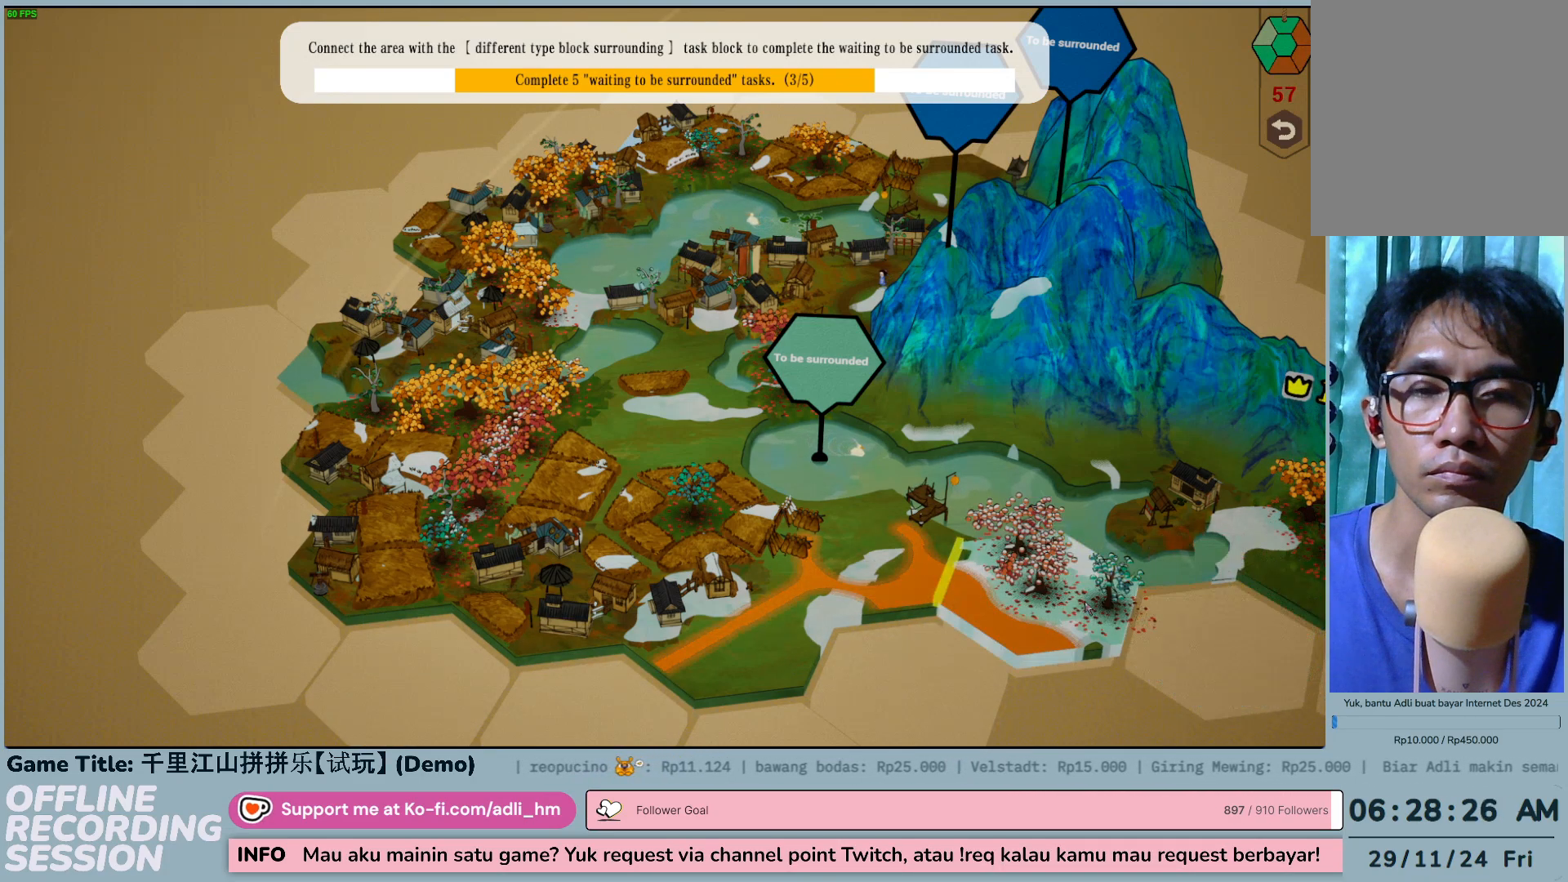
{"keys": [], "mouse": ["left"], "events": [[500, "mouse_left", "down"]]}
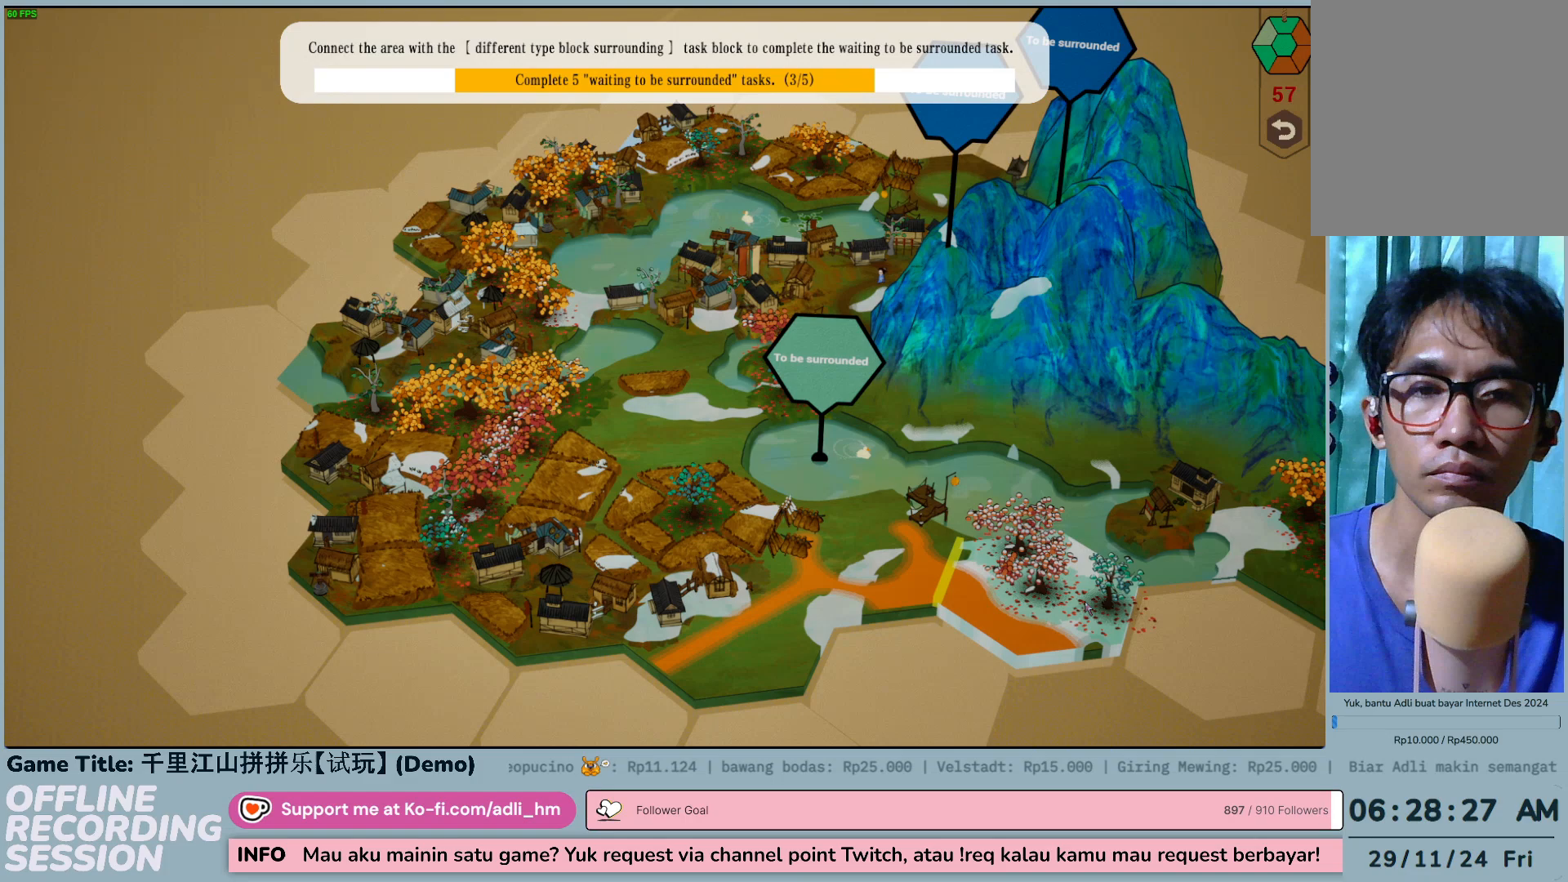
{"keys": [], "mouse": [], "events": [[317, "mouse_left", "up"]]}
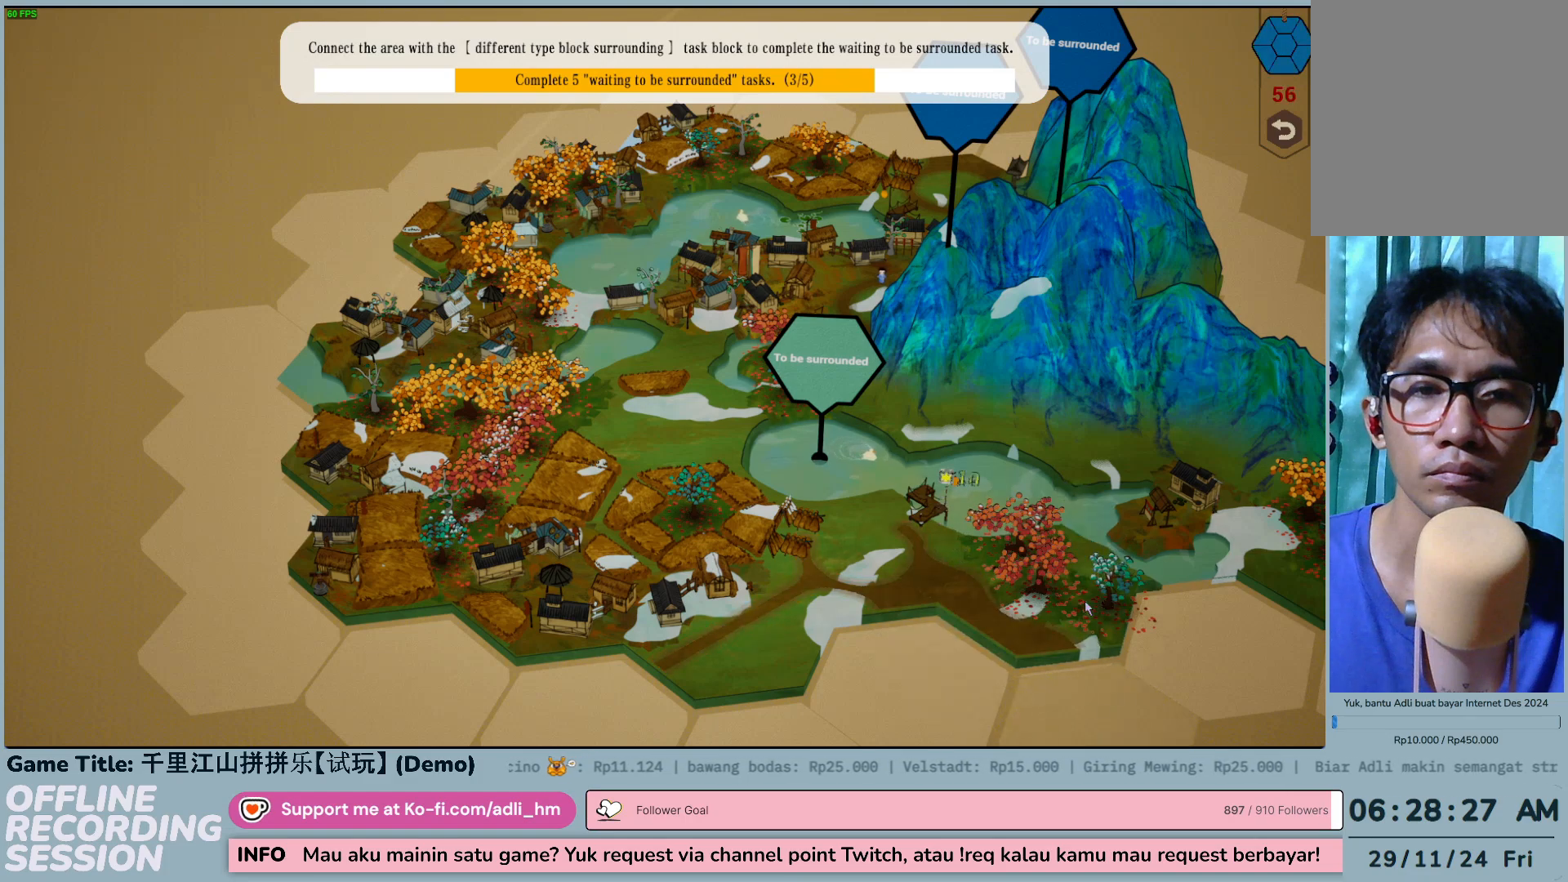
{"keys": [], "mouse": [], "events": []}
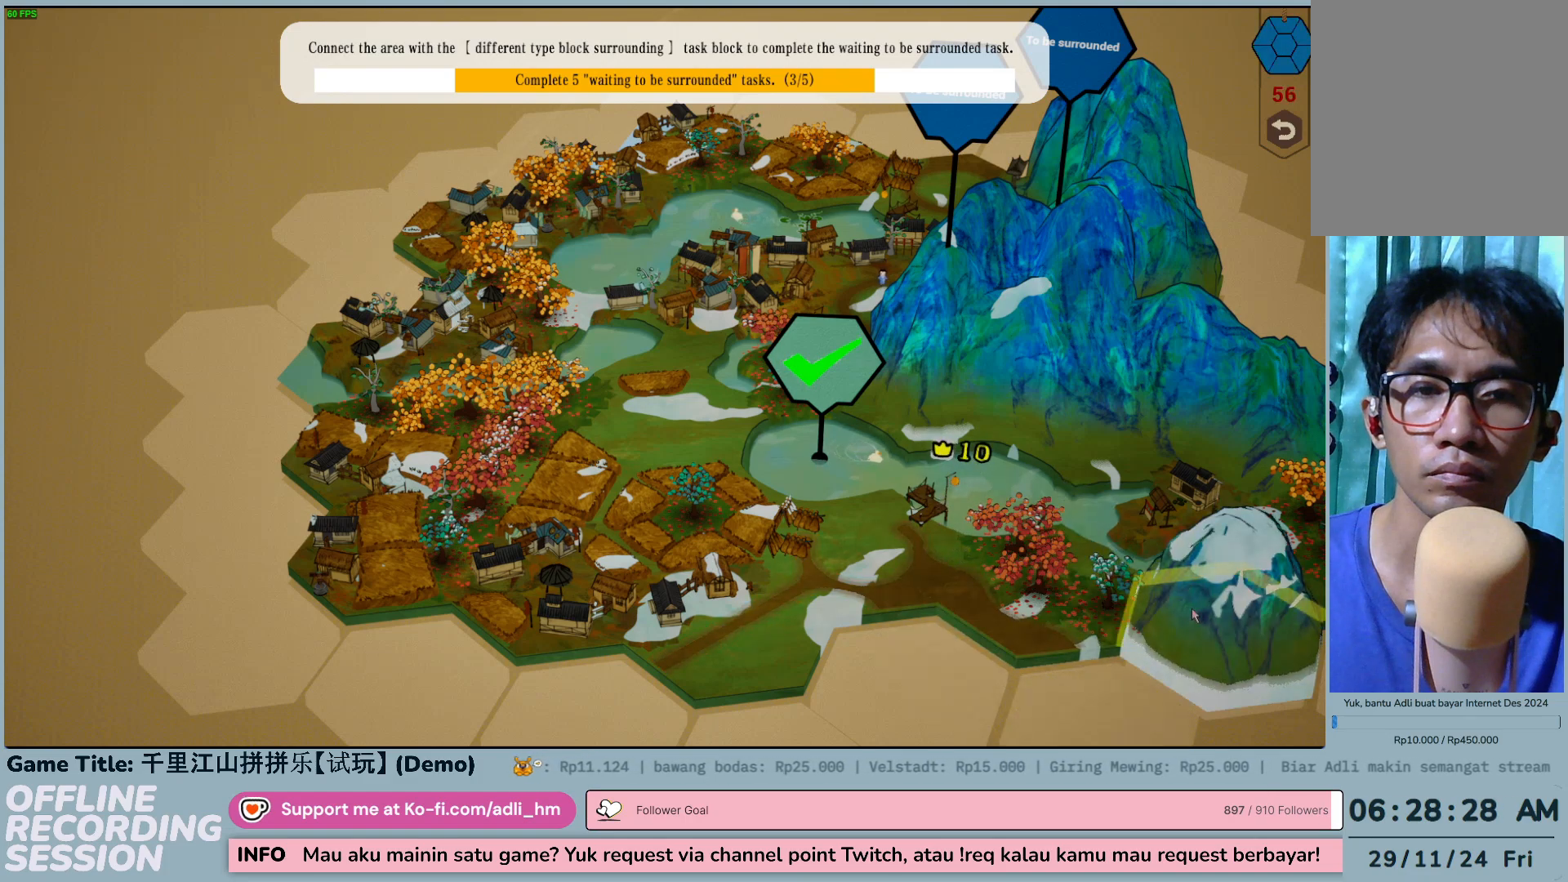
{"keys": [], "mouse": [], "events": []}
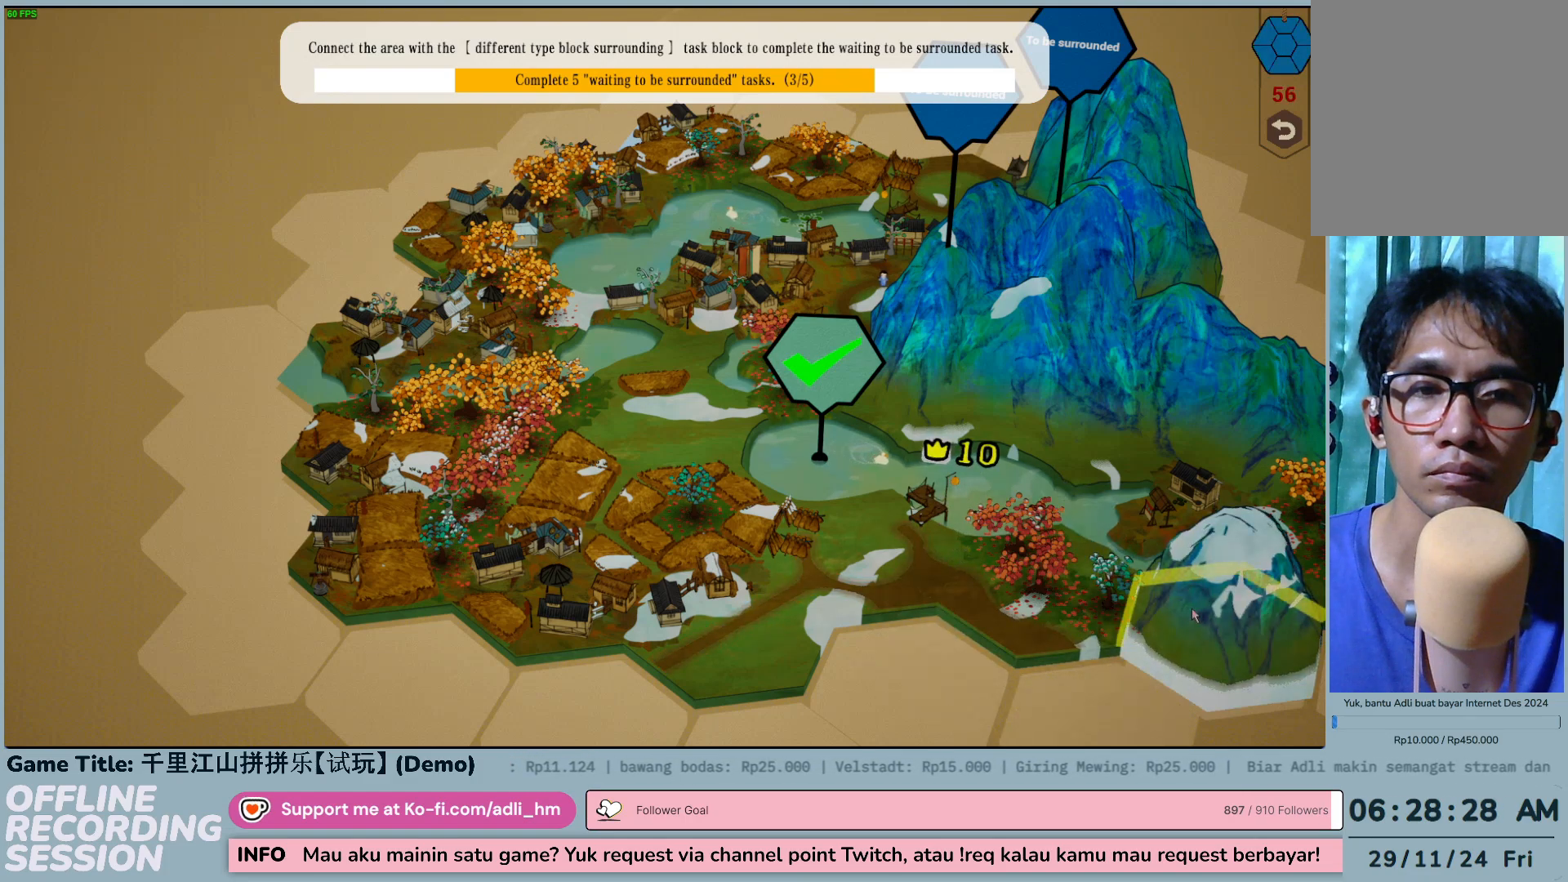
{"keys": [], "mouse": ["left"], "events": [[417, "mouse_left", "down"]]}
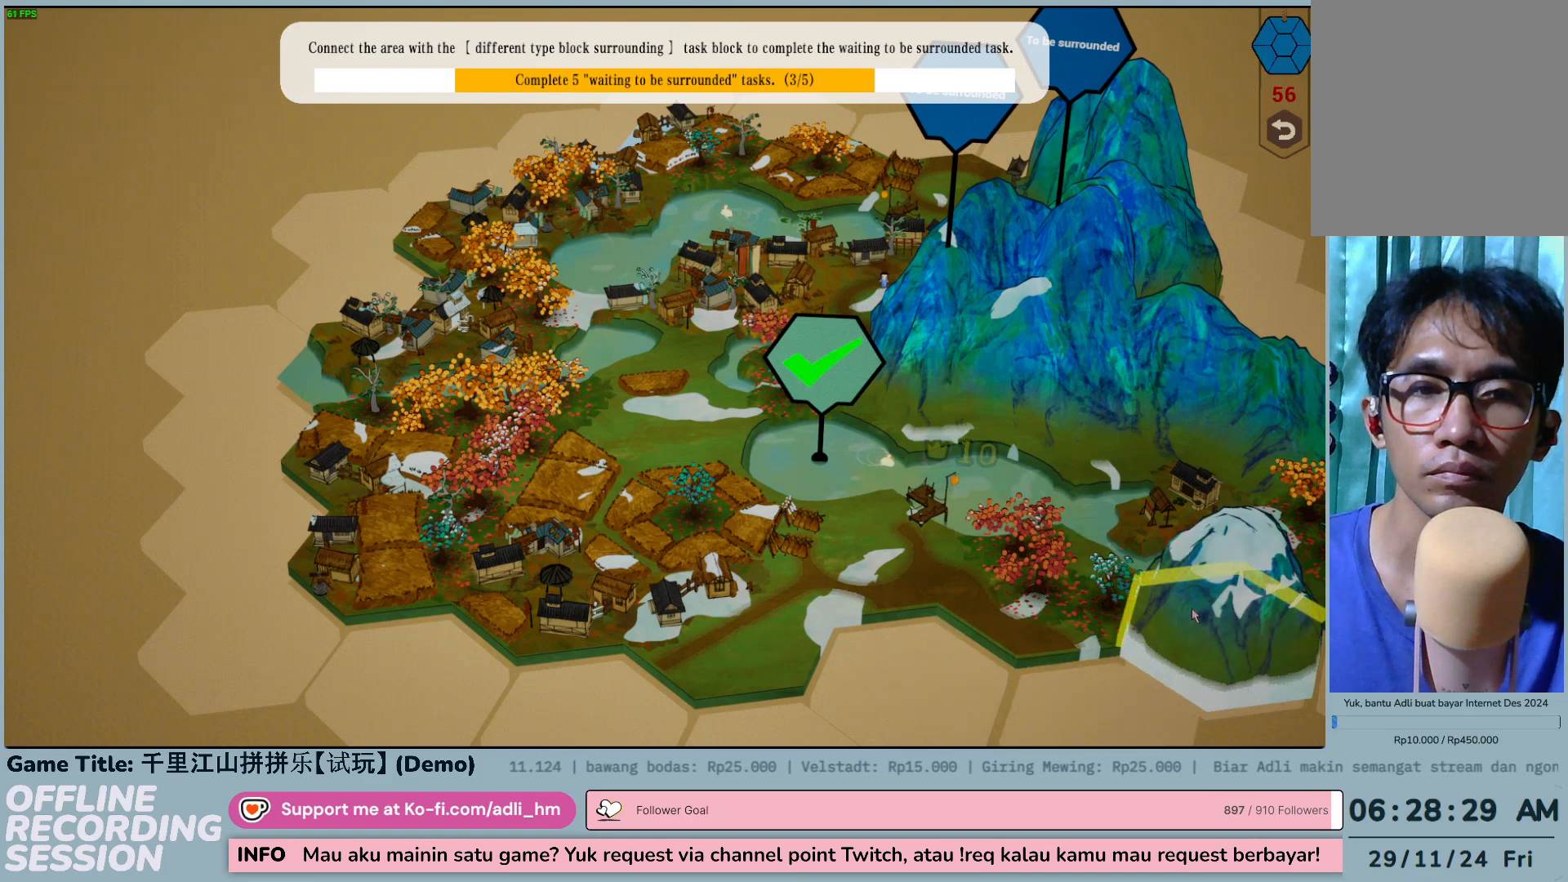
{"keys": [], "mouse": [], "events": [[183, "mouse_left", "up"]]}
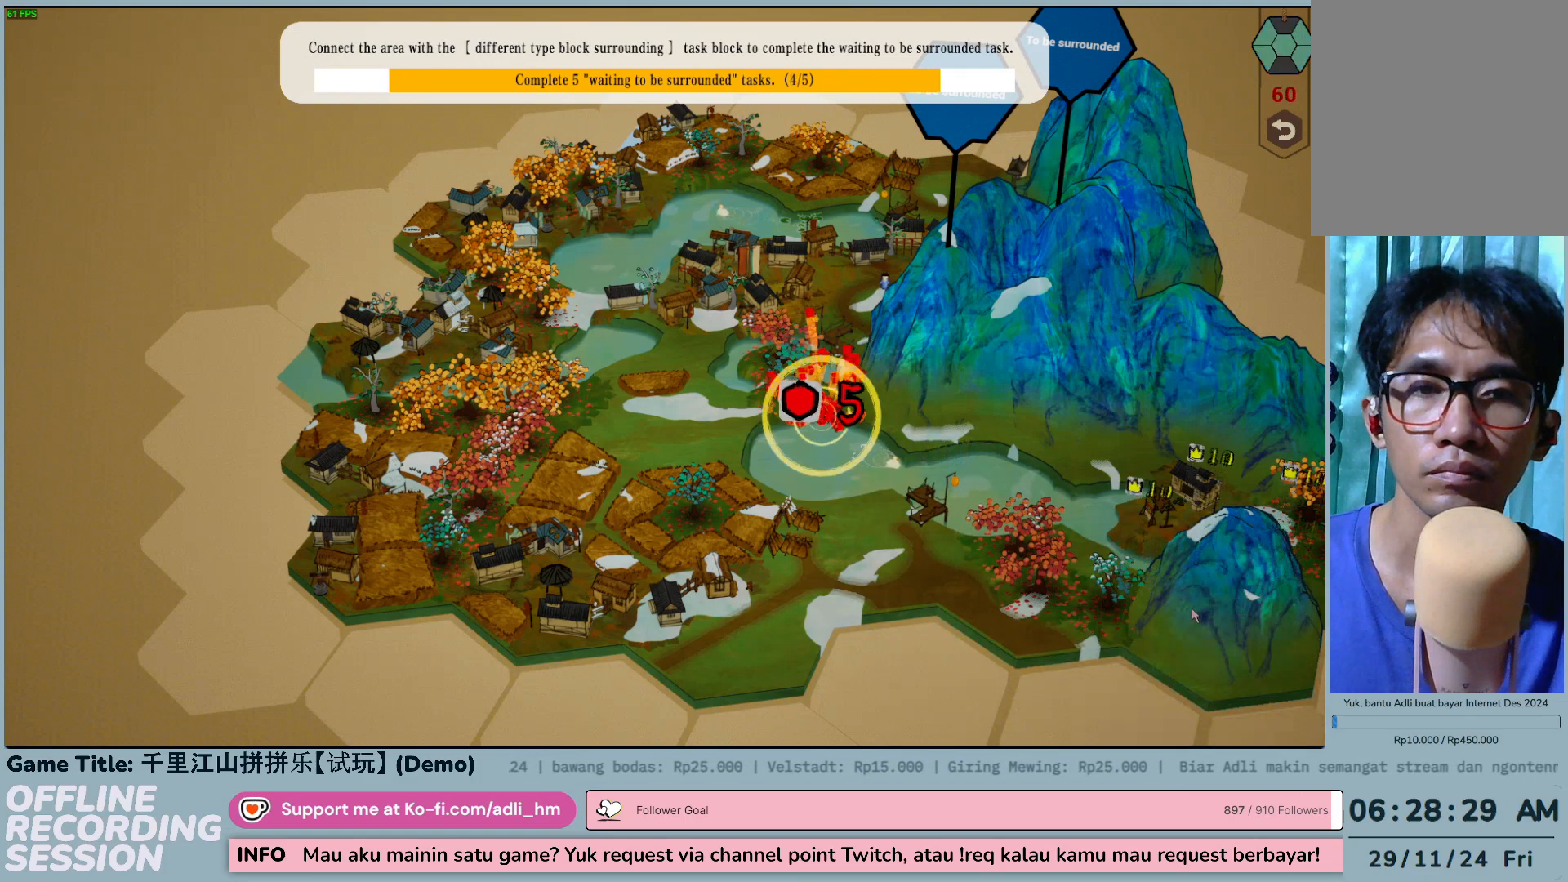
{"keys": [], "mouse": [], "events": []}
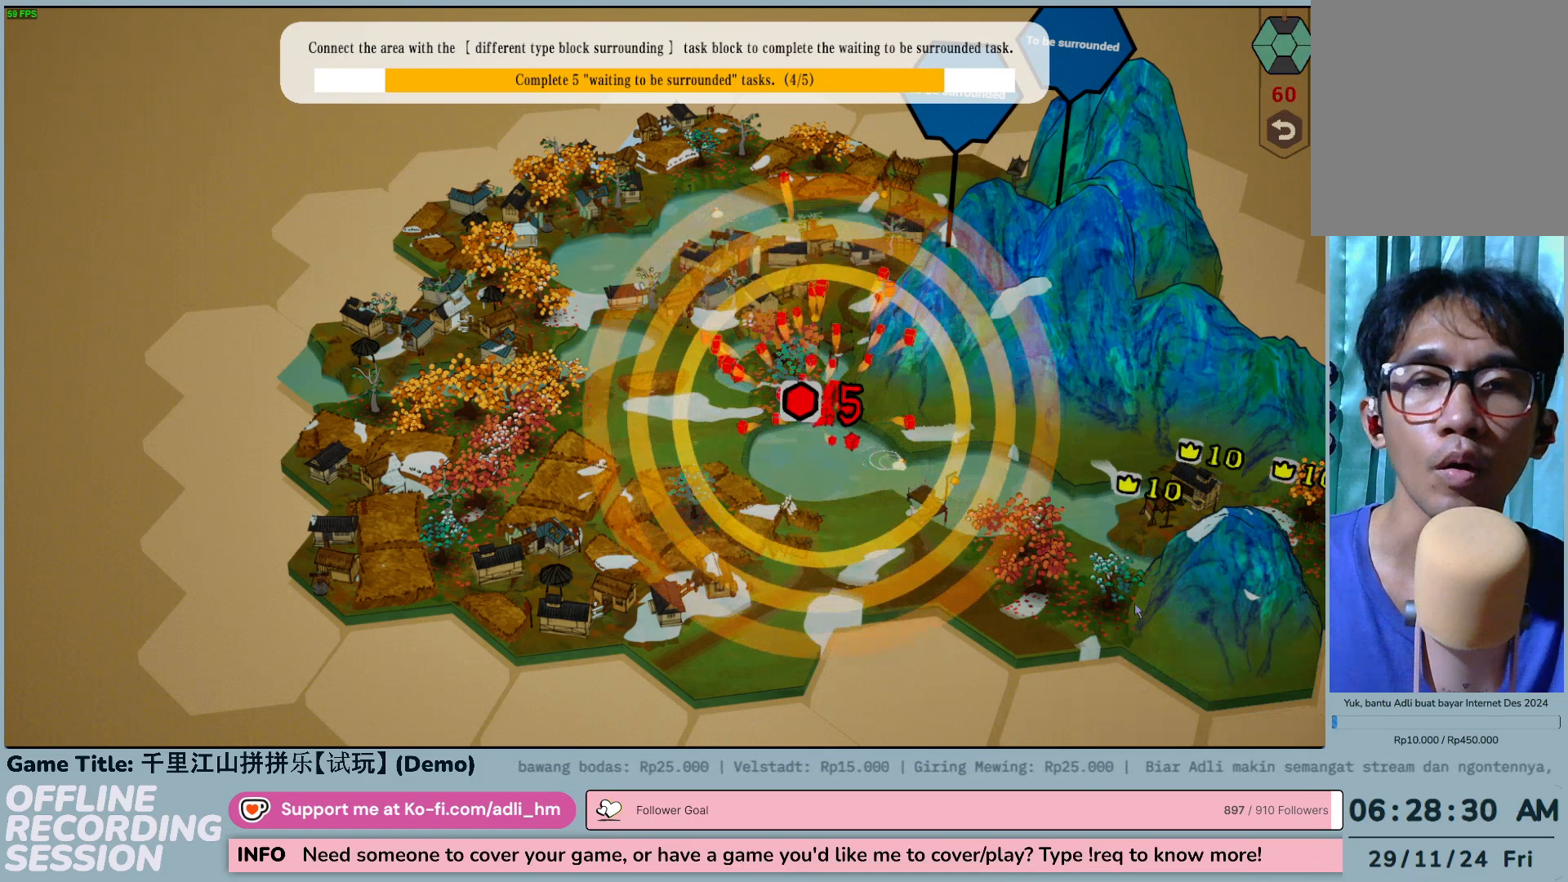
{"keys": [], "mouse": [], "events": []}
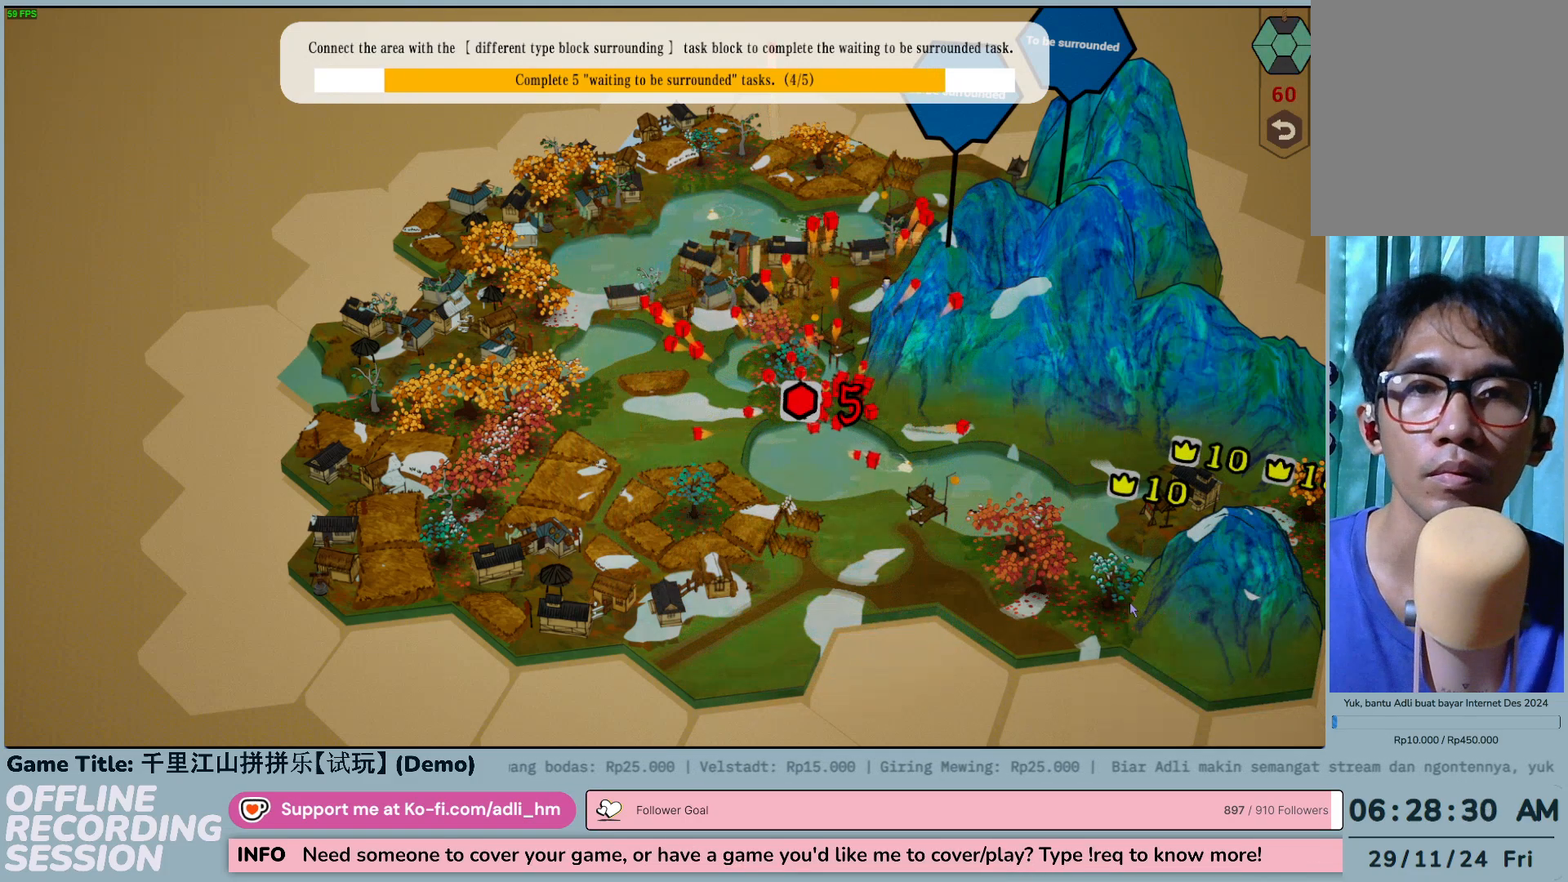
{"keys": [], "mouse": [], "events": []}
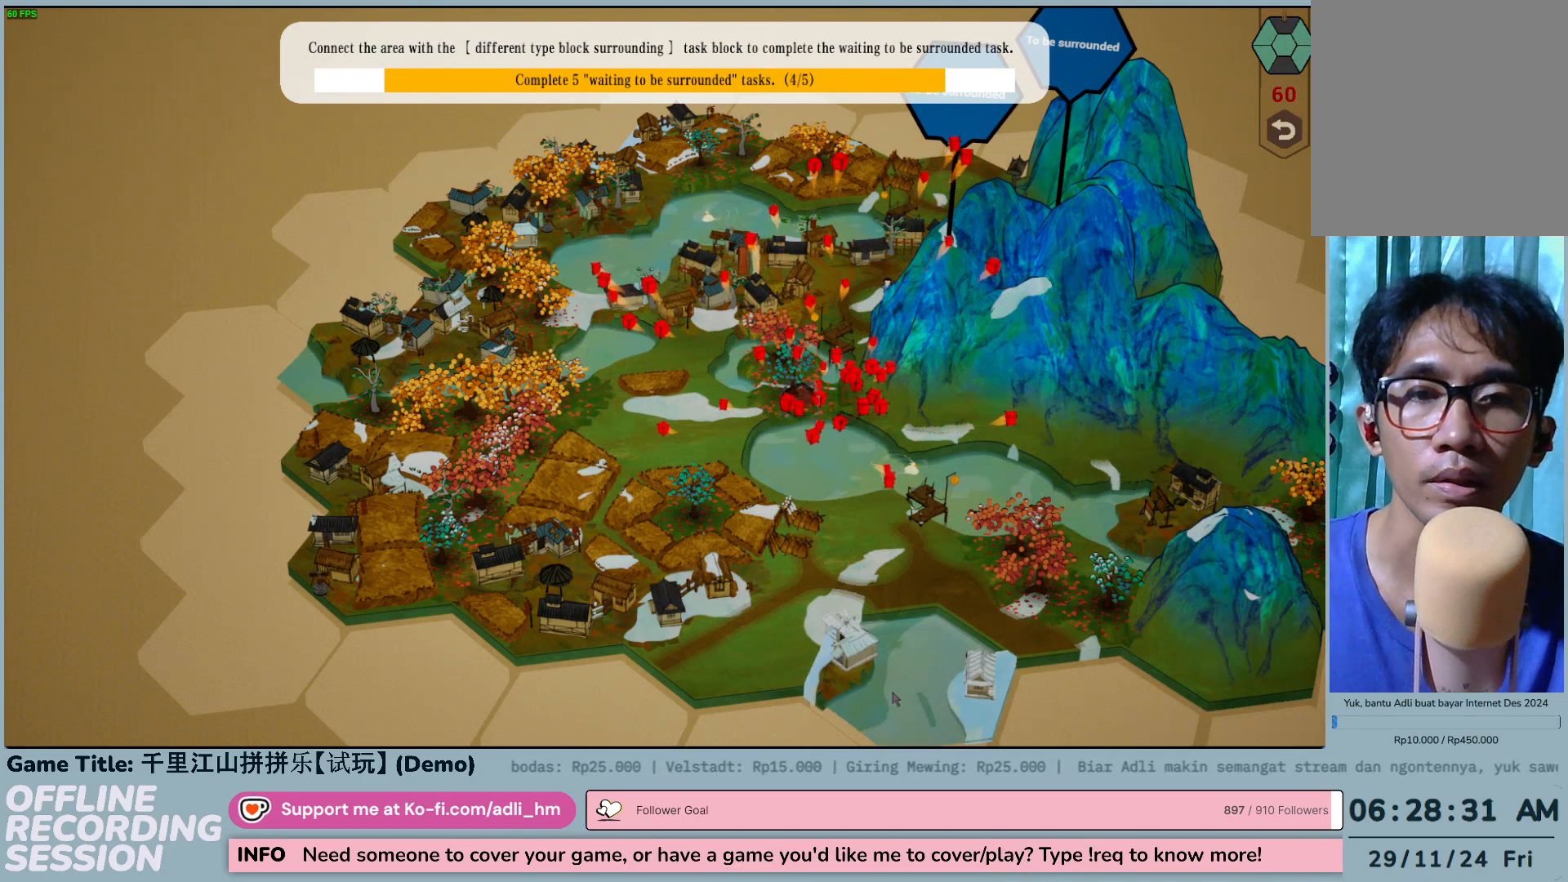
{"keys": ["s"], "mouse": [], "events": [[433, "s", "down"]]}
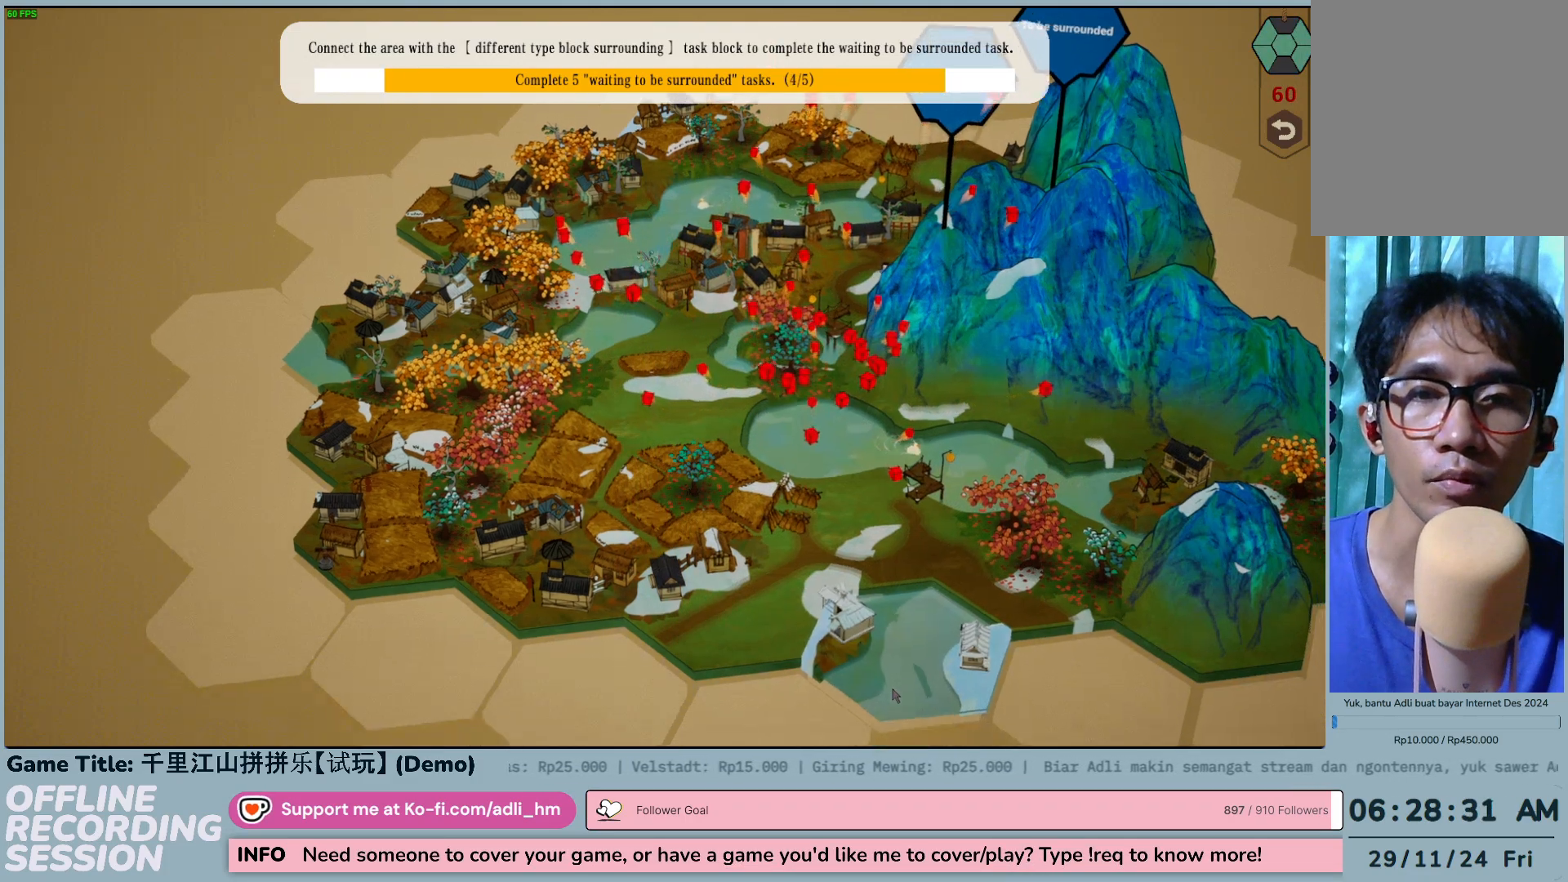
{"keys": ["s"], "mouse": [], "events": []}
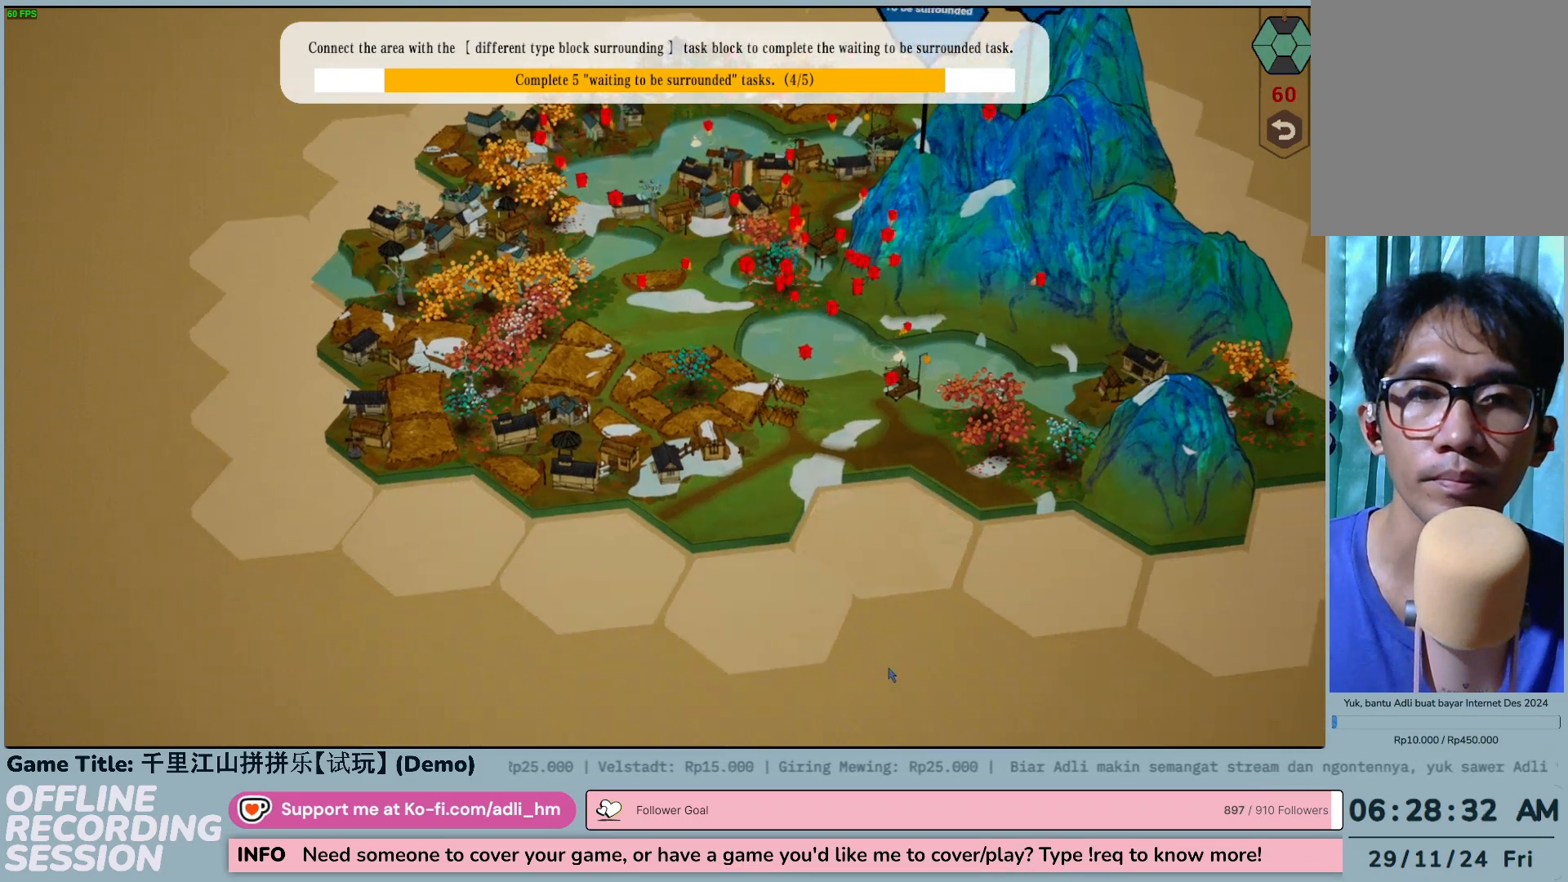
{"keys": [], "mouse": [], "events": [[33, "s", "up"]]}
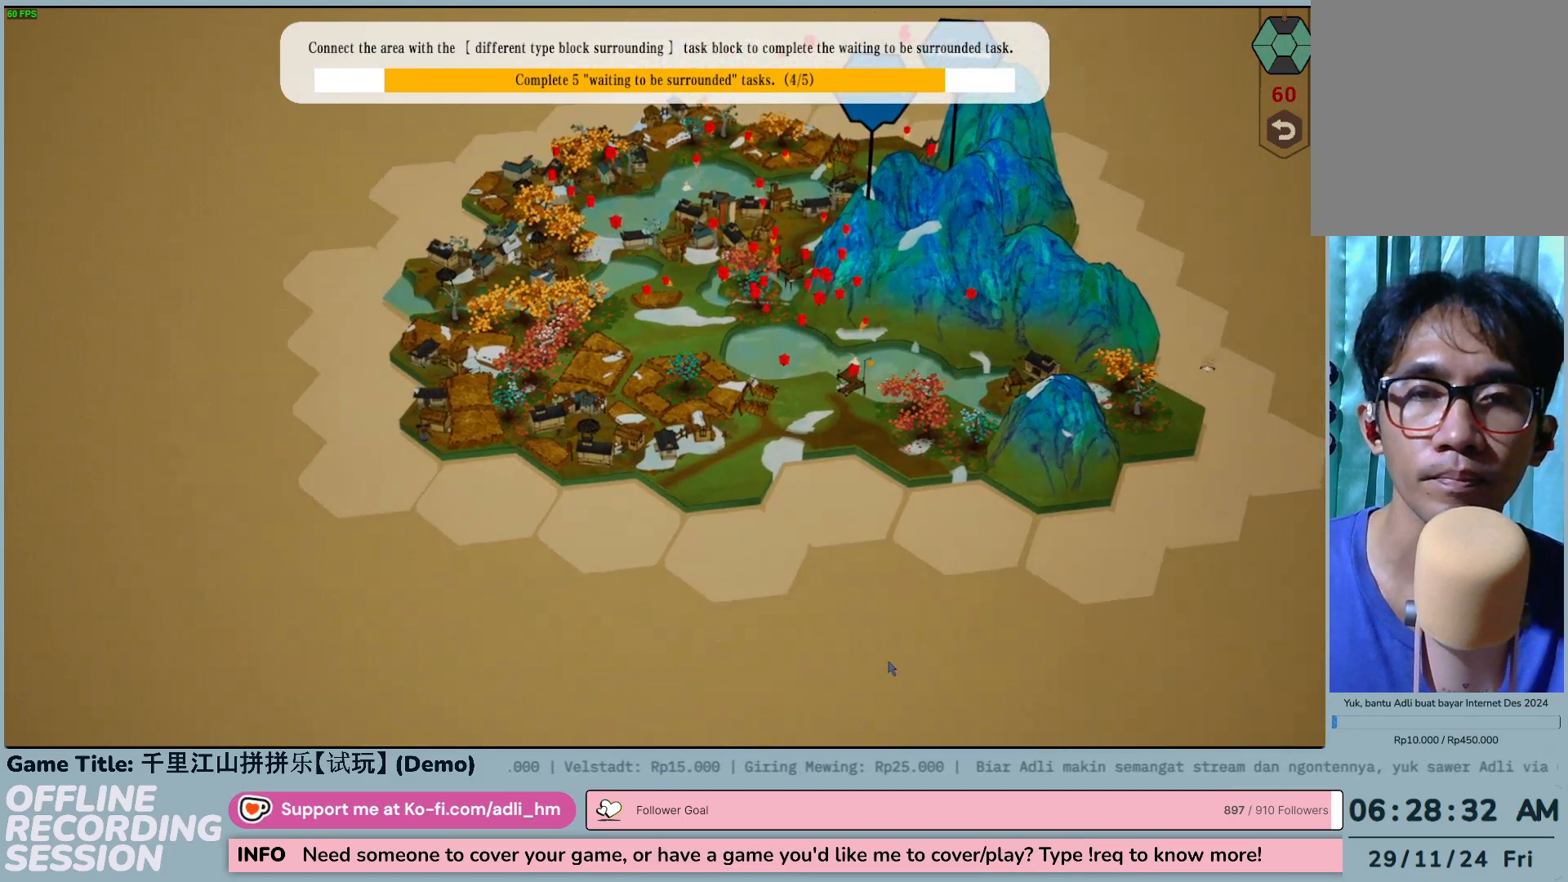
{"keys": ["w"], "mouse": [], "events": [[300, "w", "down"]]}
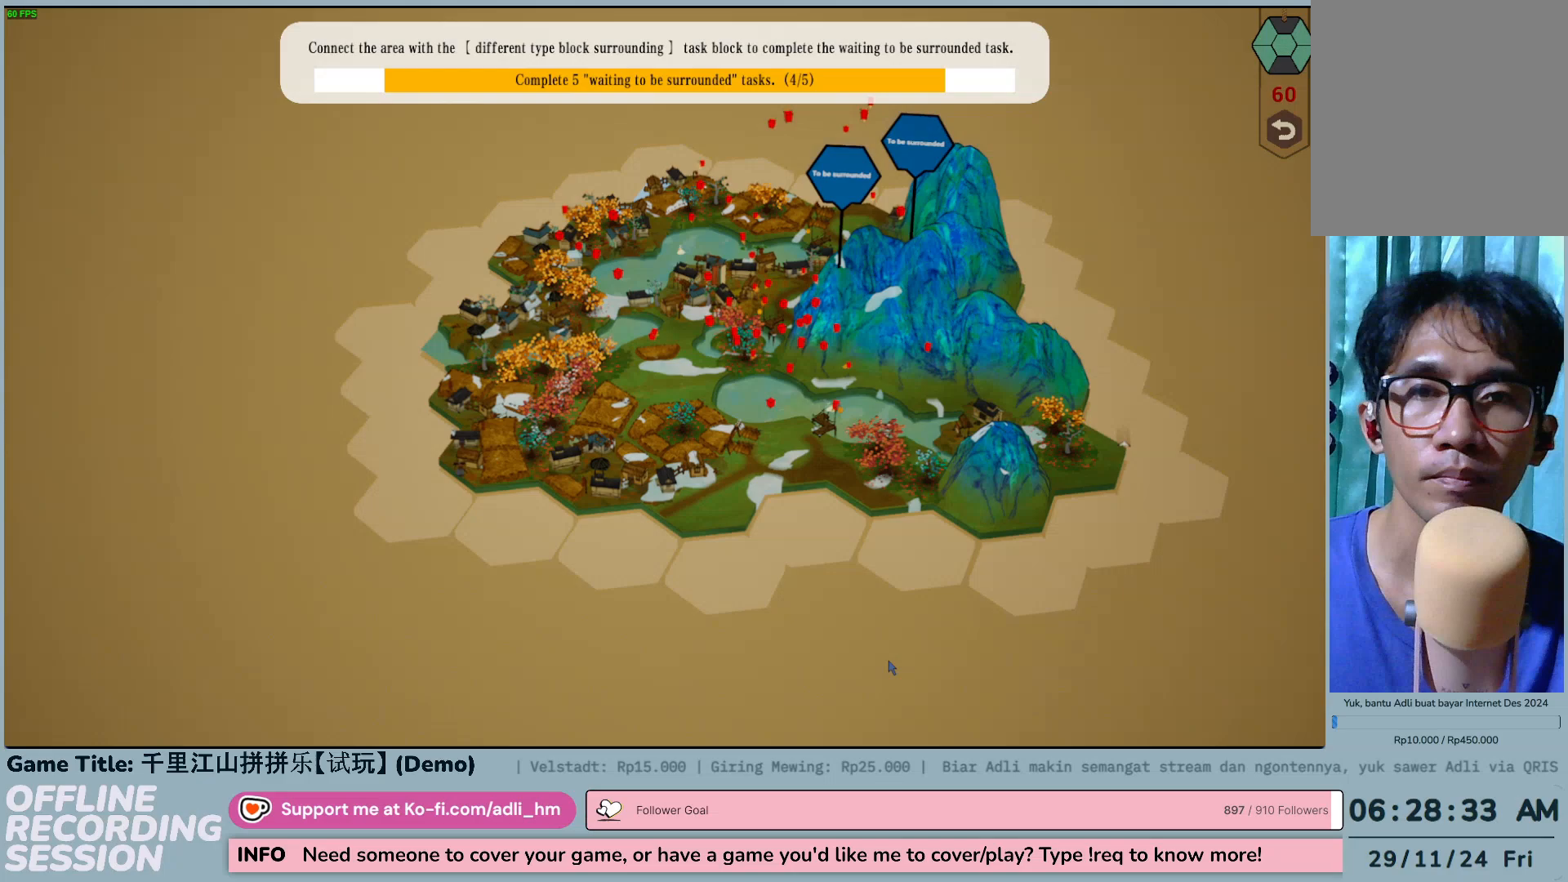
{"keys": [], "mouse": [], "events": [[333, "w", "up"]]}
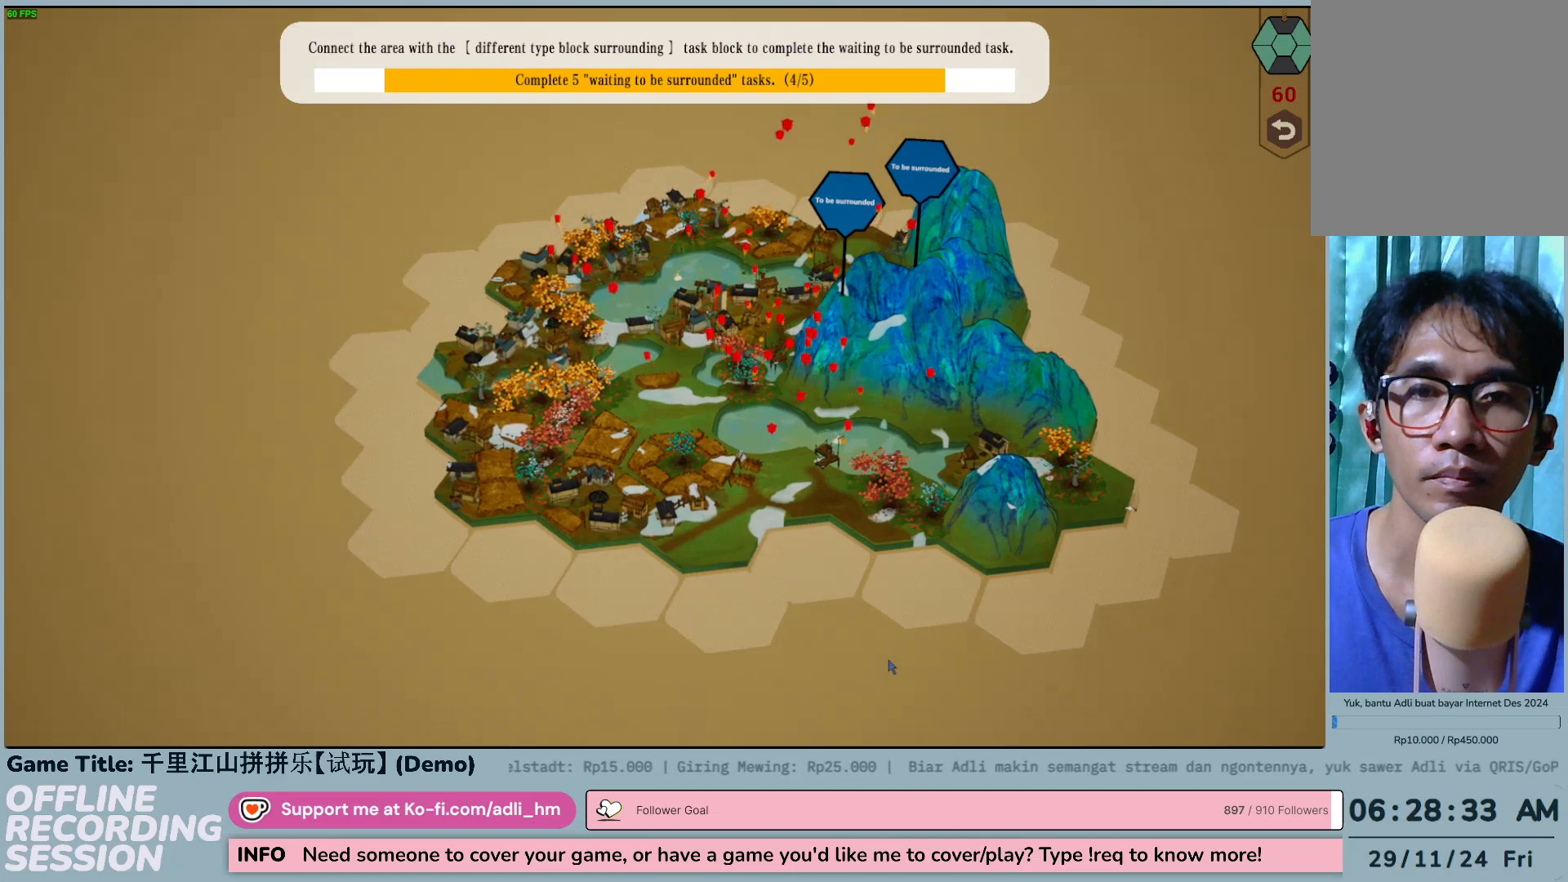
{"keys": ["d", "w"], "mouse": [], "events": [[33, "w", "down"], [83, "d", "down"]]}
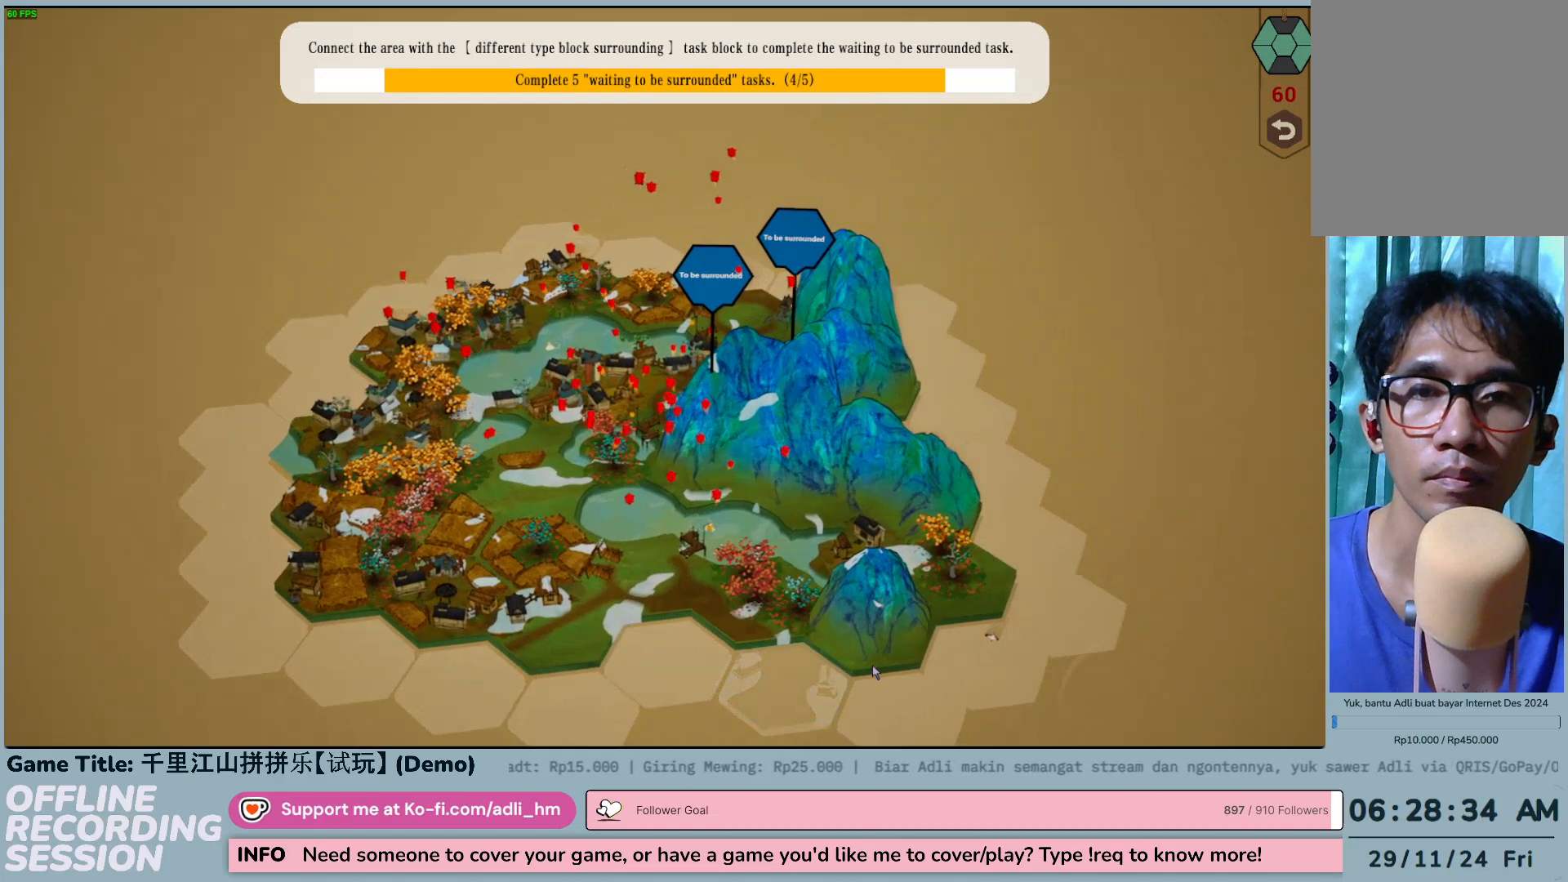
{"keys": ["e"], "mouse": [], "events": [[33, "e", "down"], [67, "w", "up"], [133, "d", "up"]]}
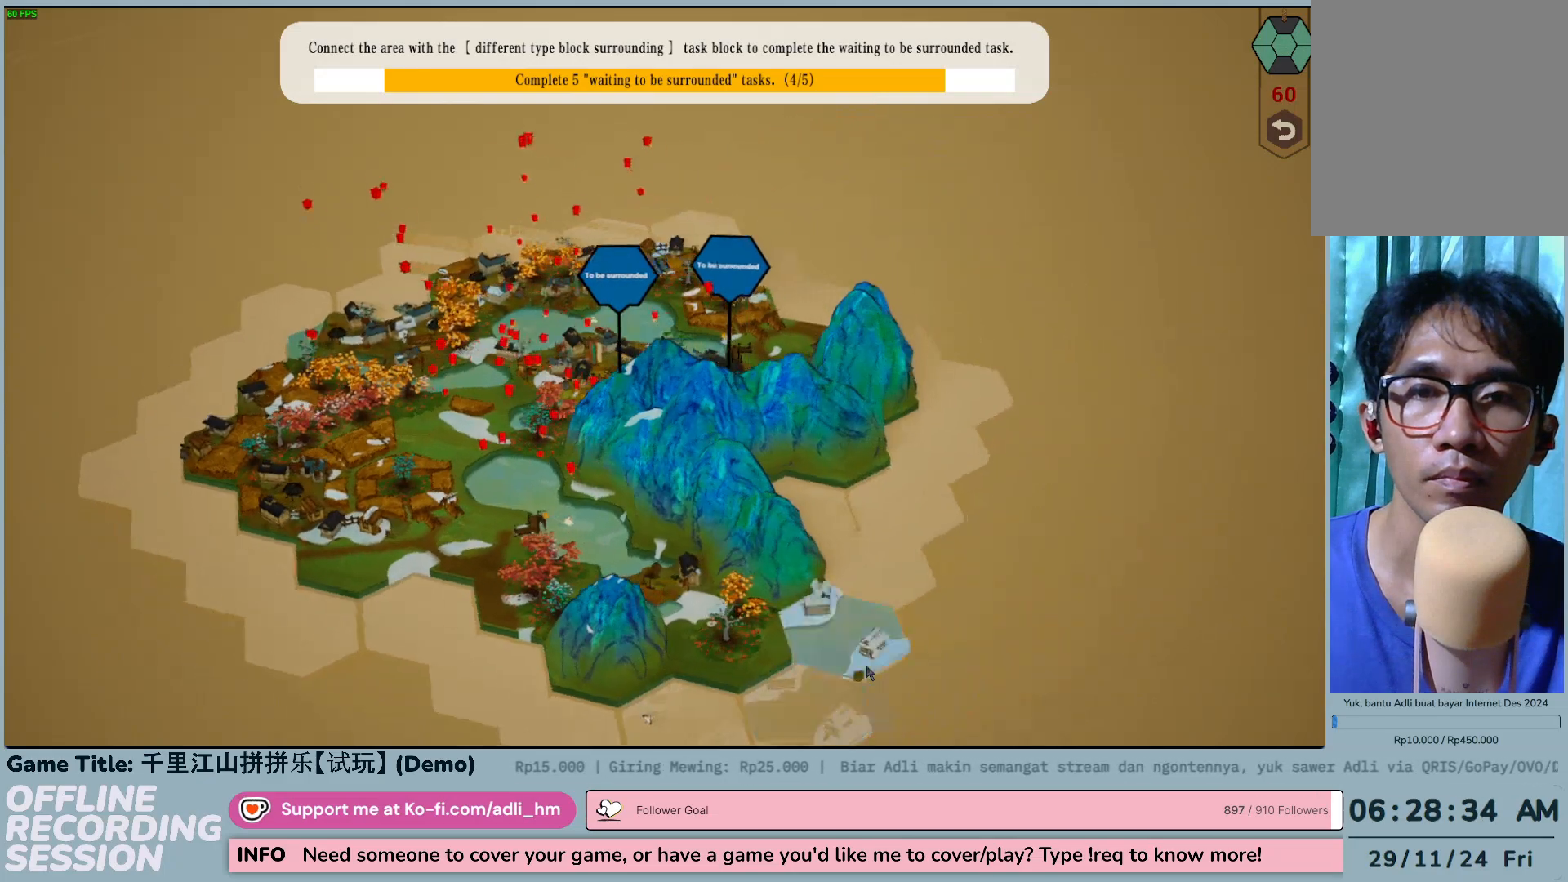
{"keys": ["e"], "mouse": [], "events": []}